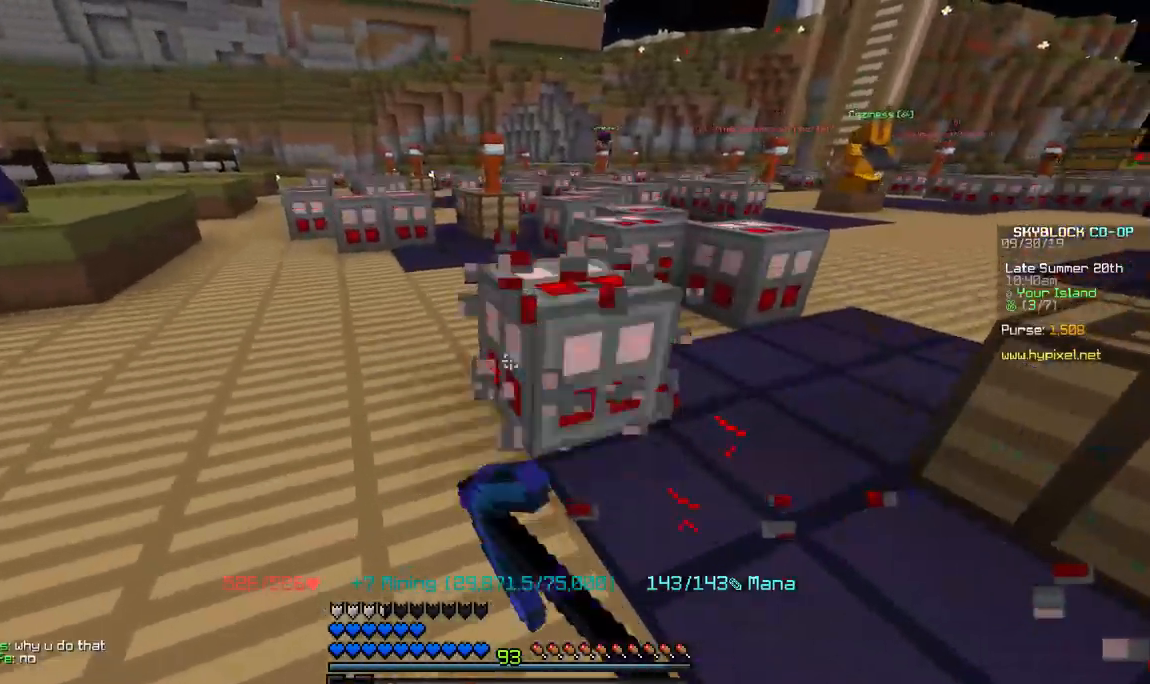
Gameplay with keyboard and mouse; each line is a JSON object with the keys and mouse buttons held at the frame after it. "events" lists presses ("down") and releases ("up") of "a", "d", "s", "space", "w", "mouse_left" and "mouse_right" between this image and that frame as [ms after this image, input, new state], when the widget could be followed in between. "mouse_left", "mouse_right" = the "left", "right" buttons of the "mouse" list. No other keys are recorded. Fast repeated clicks can show as one long hold. Mouse movement is not recorded.
{"keys": ["w"], "mouse": [], "events": [[250, "w", "up"], [367, "a", "up"], [400, "w", "down"]]}
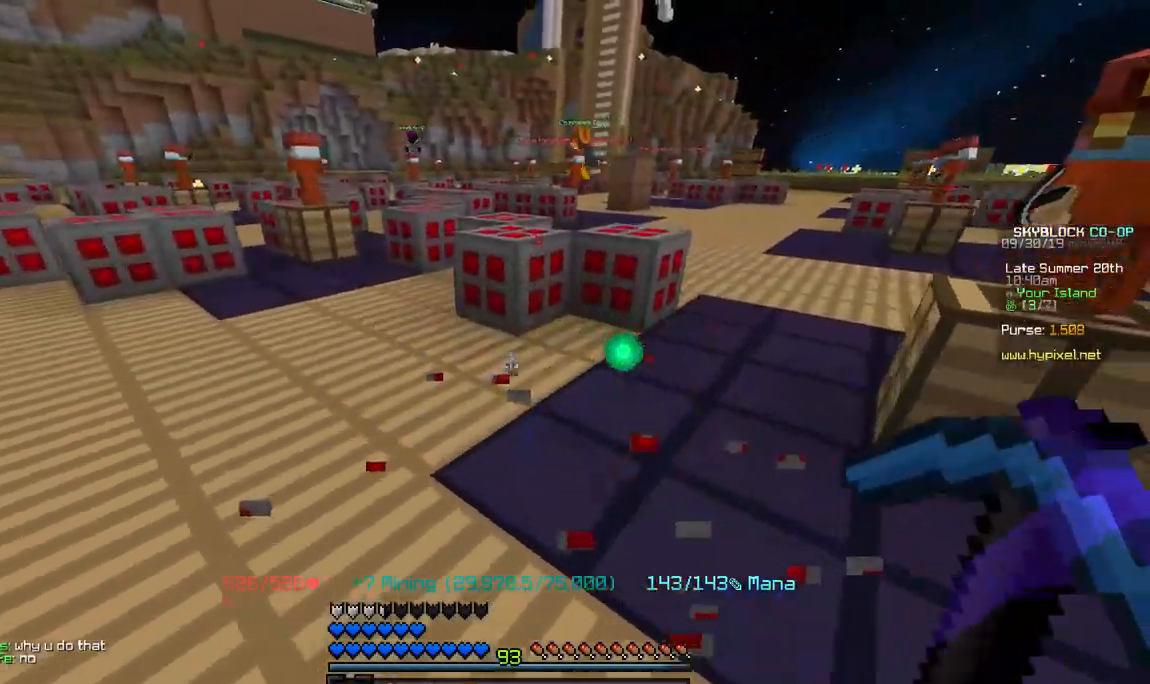
{"keys": ["a", "w"], "mouse": [], "events": [[150, "a", "down"], [200, "mouse_left", "down"], [467, "mouse_left", "up"]]}
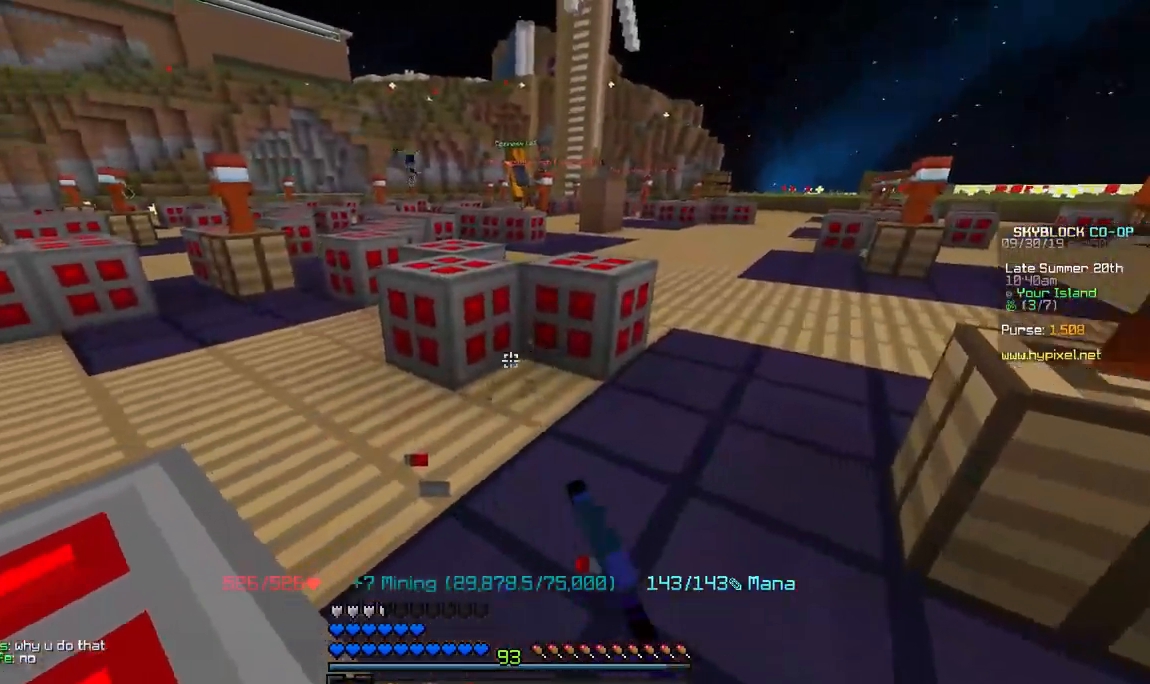
{"keys": ["a", "w"], "mouse": [], "events": [[200, "mouse_left", "down"], [200, "w", "up"], [400, "w", "down"], [417, "mouse_left", "up"]]}
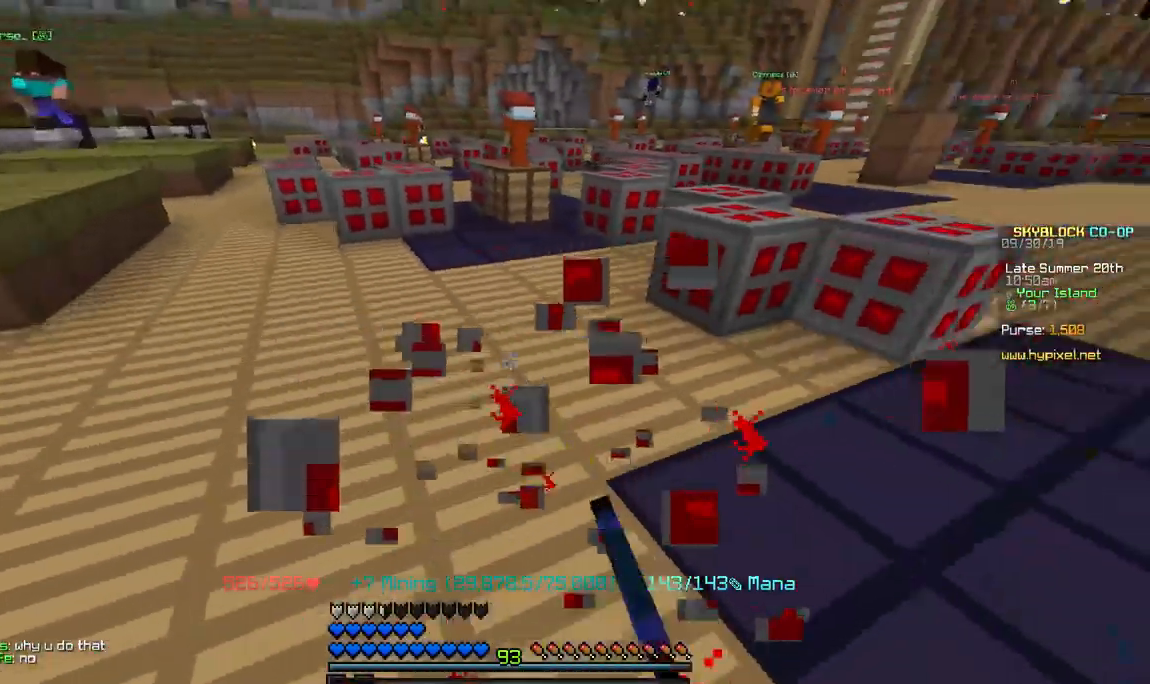
{"keys": ["w"], "mouse": [], "events": [[200, "a", "up"]]}
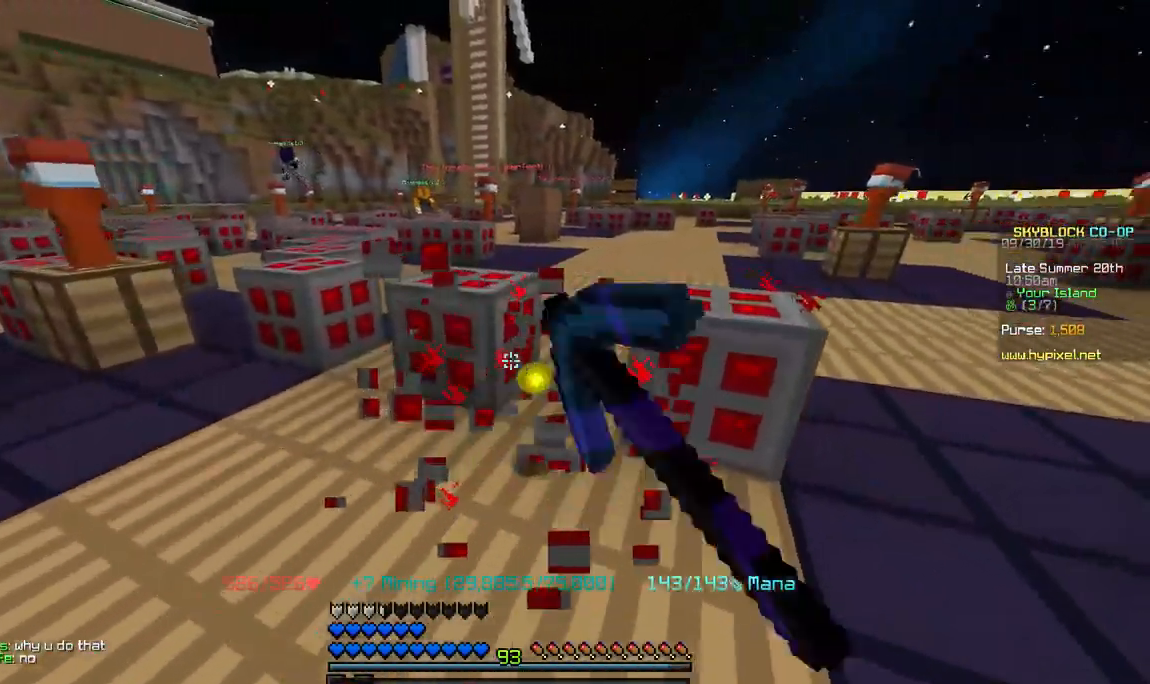
{"keys": [], "mouse": [], "events": [[350, "w", "up"]]}
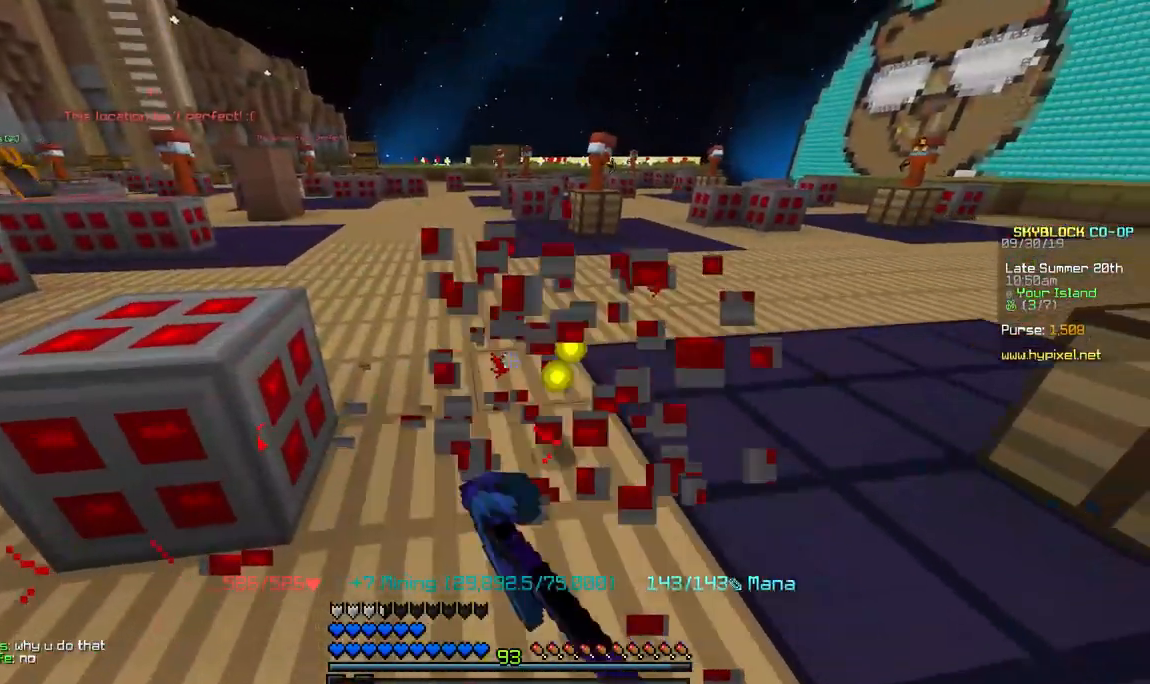
{"keys": ["w"], "mouse": ["left"], "events": [[100, "d", "down"], [283, "mouse_left", "down"], [450, "w", "down"], [467, "d", "up"]]}
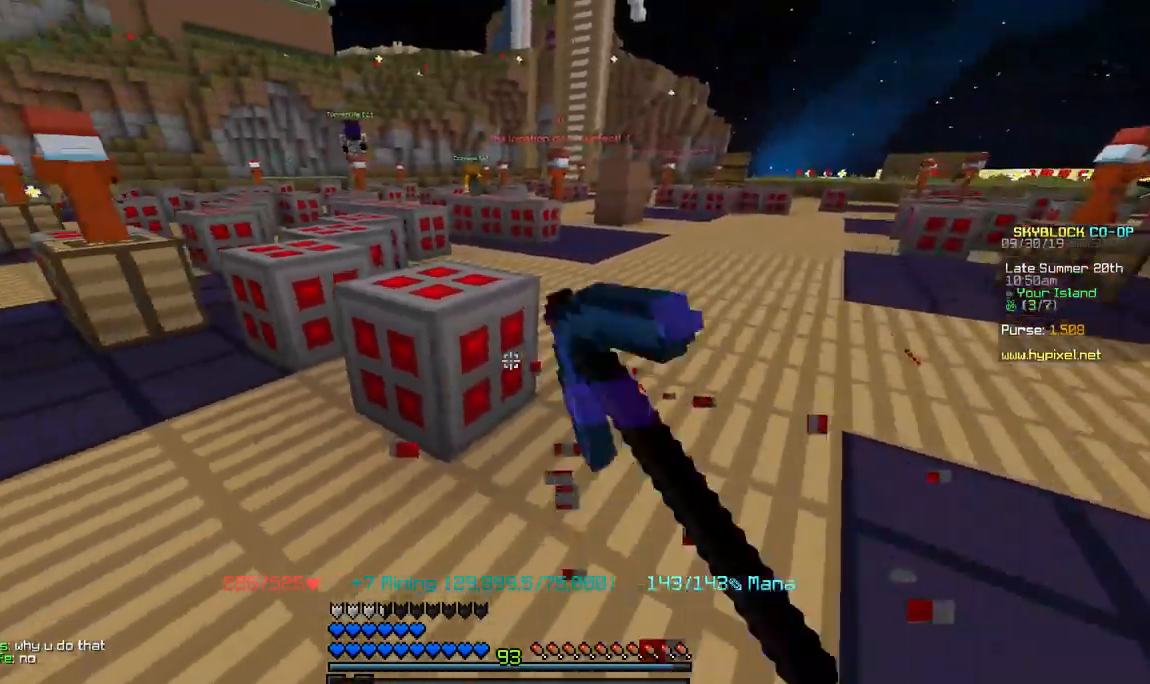
{"keys": [], "mouse": [], "events": [[67, "mouse_left", "up"], [417, "w", "up"]]}
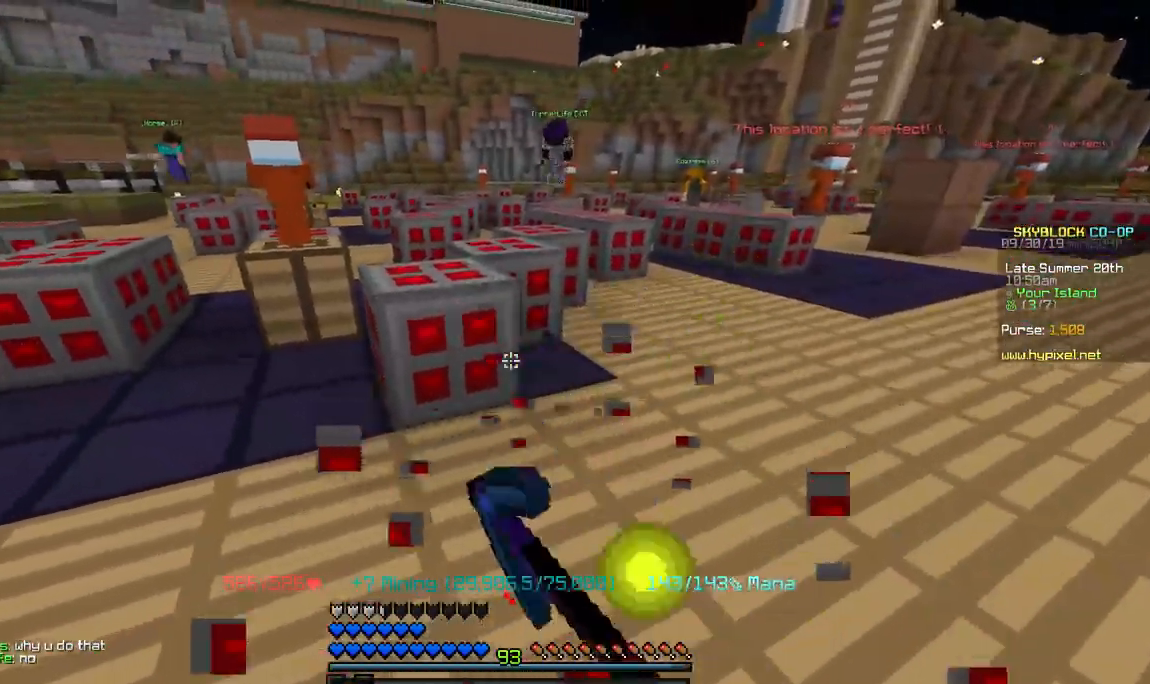
{"keys": ["d"], "mouse": [], "events": [[50, "w", "down"], [450, "w", "up"], [500, "d", "down"]]}
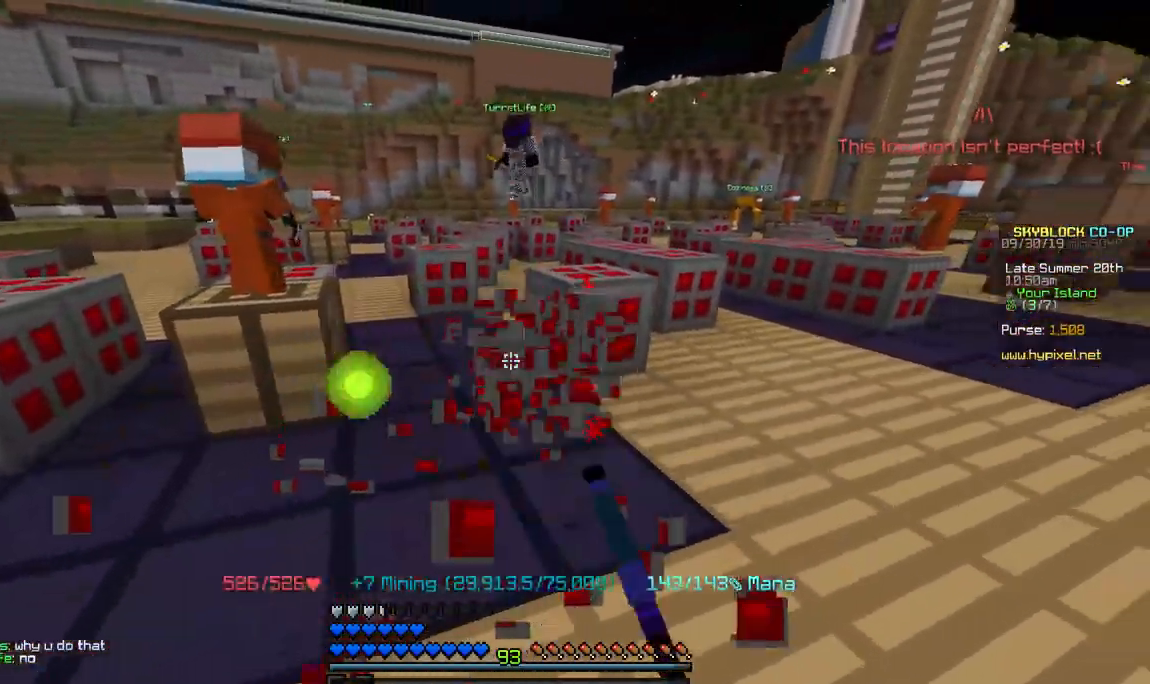
{"keys": ["d", "w"], "mouse": [], "events": [[50, "w", "down"]]}
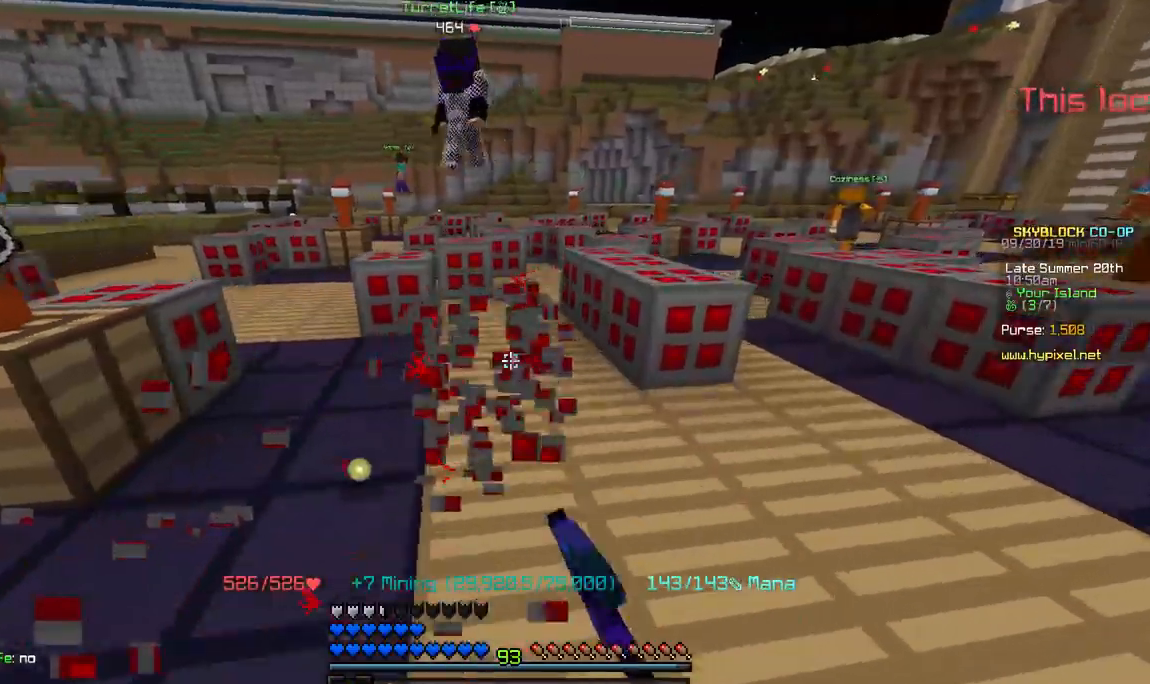
{"keys": ["w"], "mouse": [], "events": [[483, "d", "up"]]}
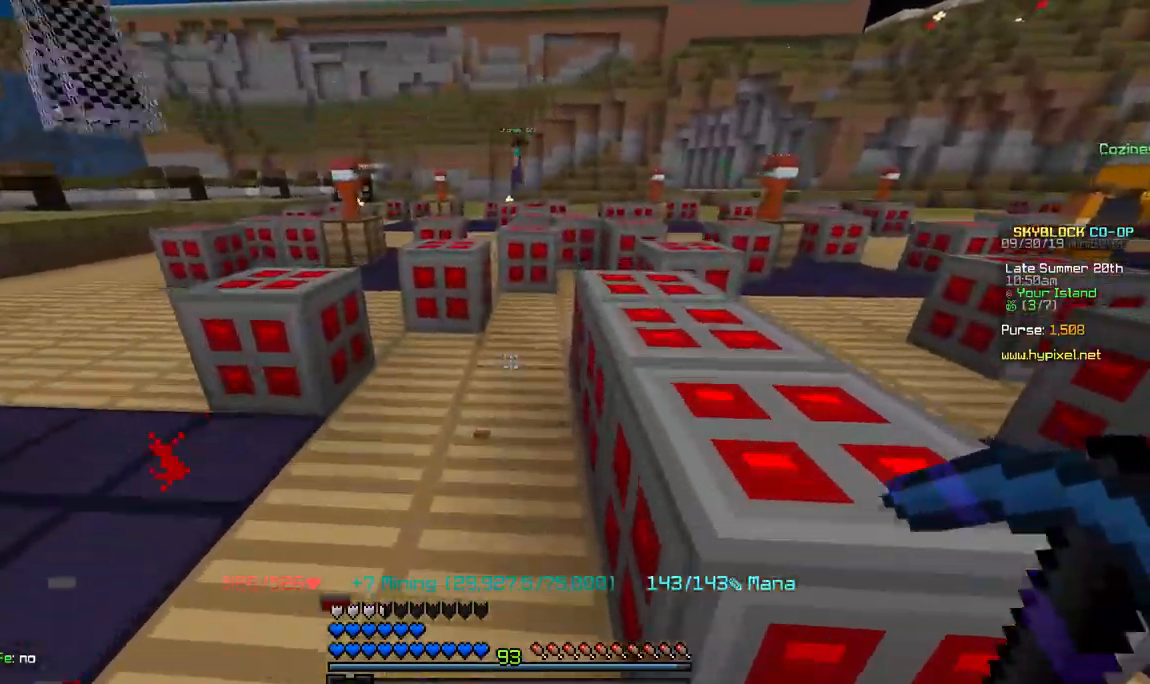
{"keys": ["a", "s"], "mouse": [], "events": [[233, "w", "up"], [283, "s", "down"], [483, "a", "down"]]}
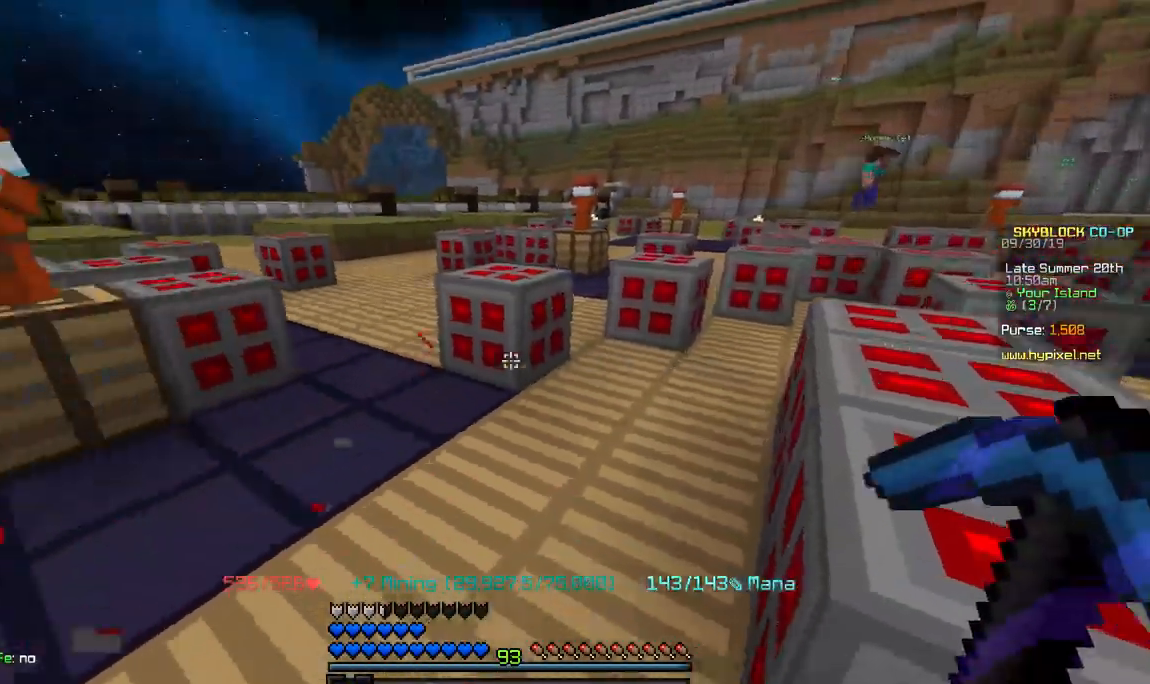
{"keys": ["a", "space", "w"], "mouse": [], "events": [[233, "w", "down"], [283, "space", "down"], [367, "s", "up"]]}
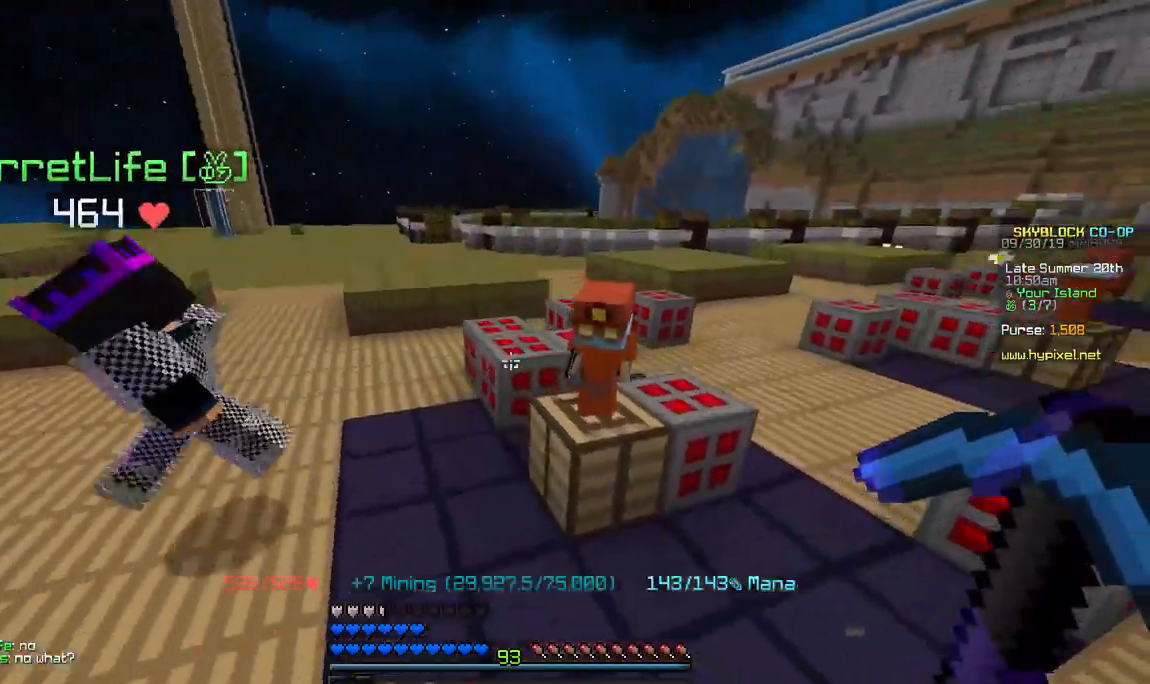
{"keys": ["a", "w"], "mouse": [], "events": [[317, "space", "up"]]}
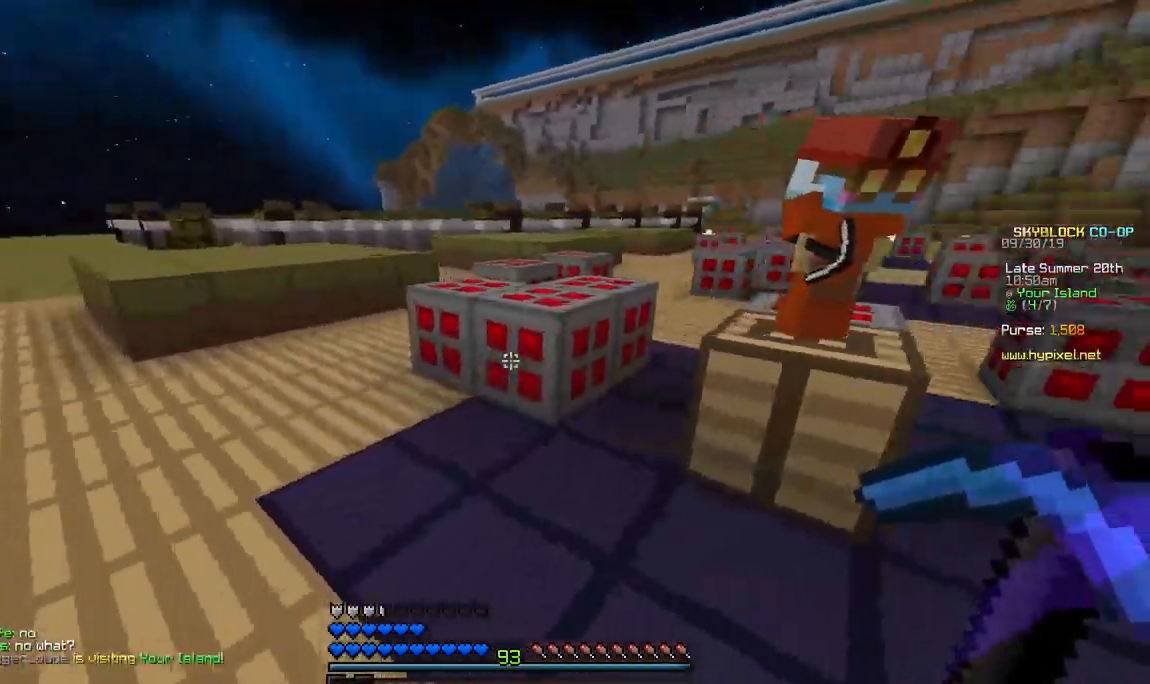
{"keys": ["a", "w"], "mouse": [], "events": [[100, "mouse_left", "down"], [383, "mouse_left", "up"]]}
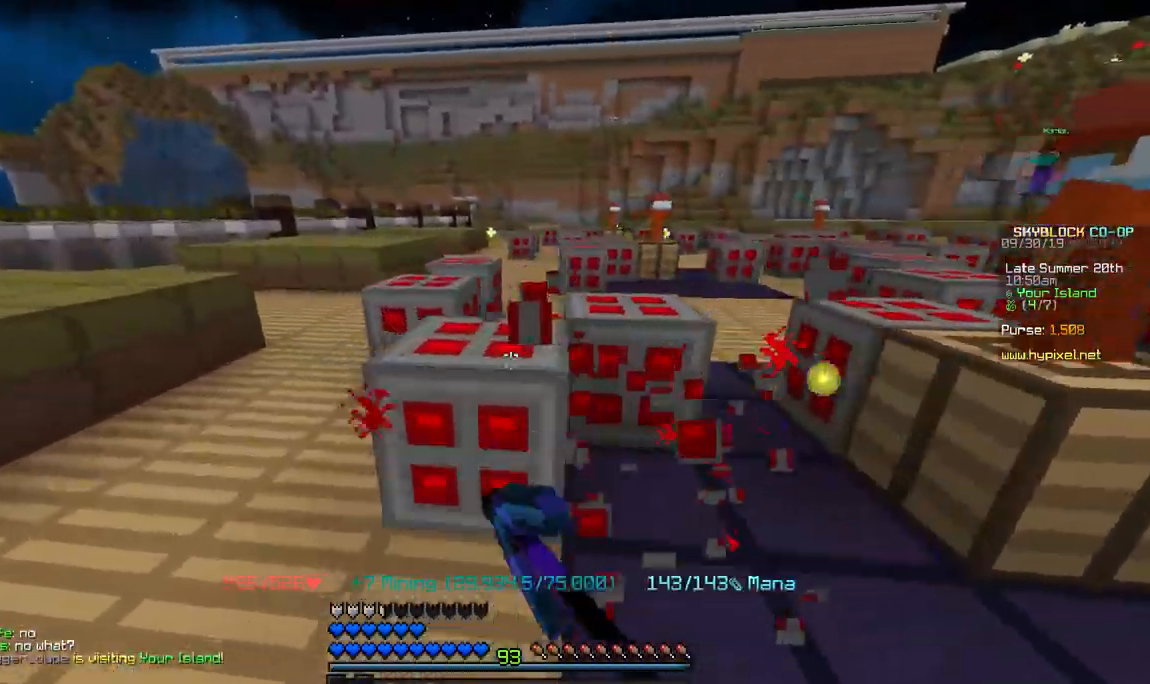
{"keys": ["w"], "mouse": [], "events": [[100, "w", "up"], [250, "w", "down"], [300, "a", "up"]]}
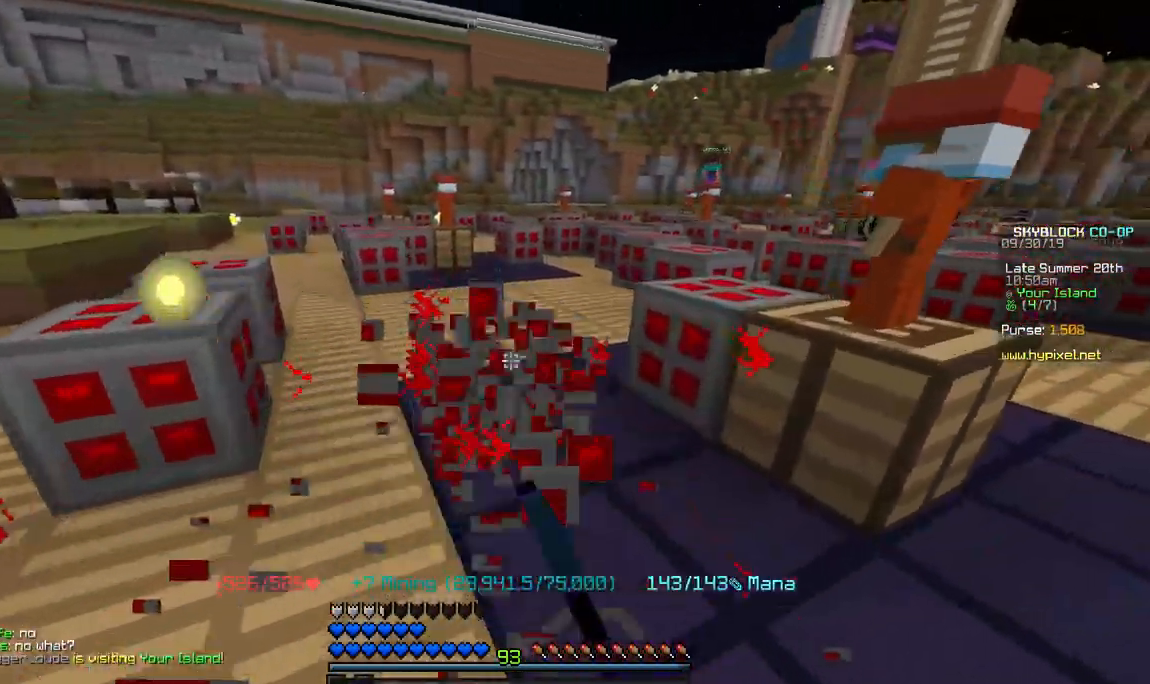
{"keys": ["a", "w"], "mouse": [], "events": [[233, "a", "down"], [300, "w", "up"], [400, "w", "down"]]}
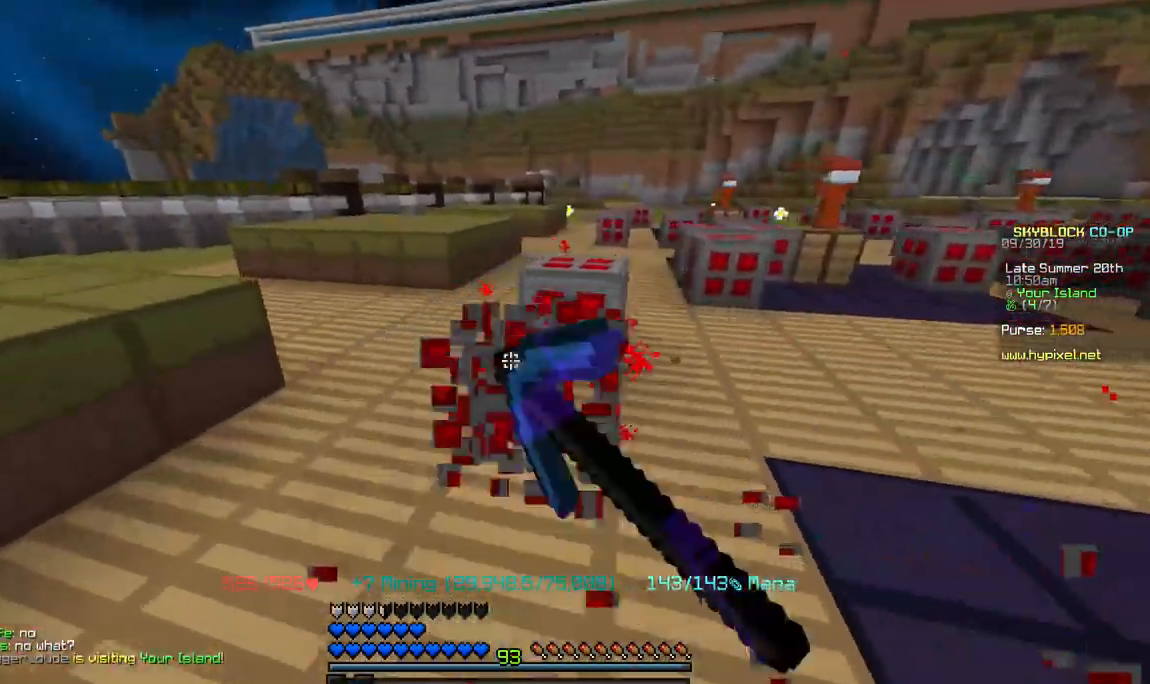
{"keys": ["w"], "mouse": [], "events": [[333, "a", "up"]]}
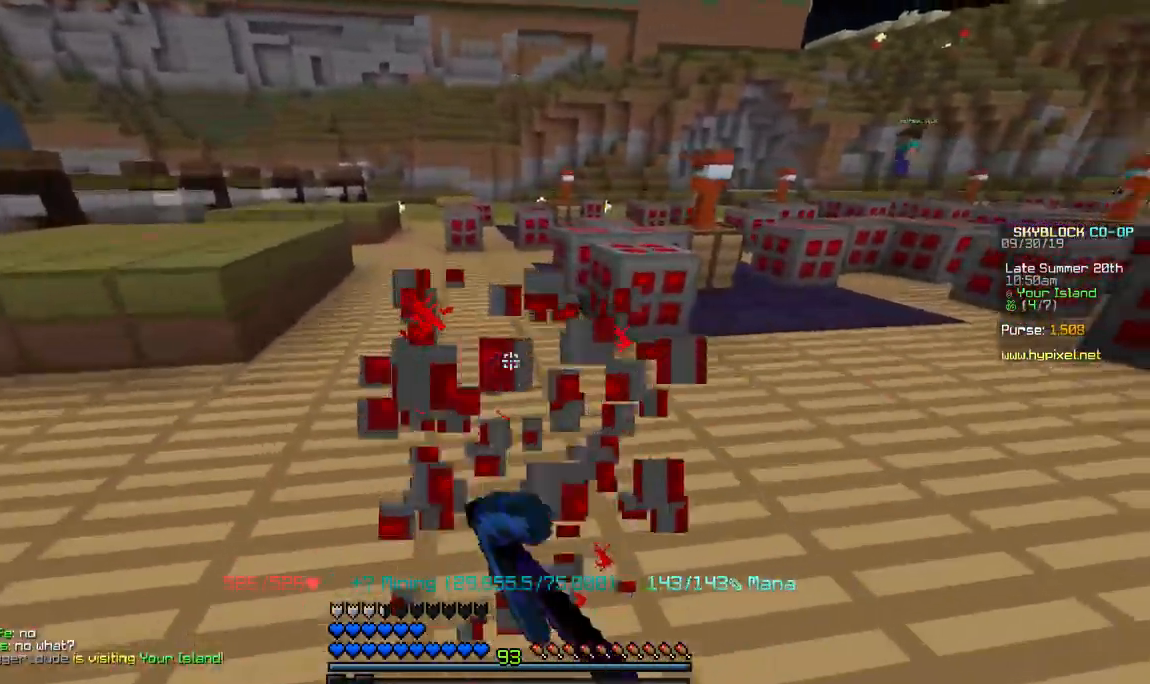
{"keys": ["w"], "mouse": [], "events": []}
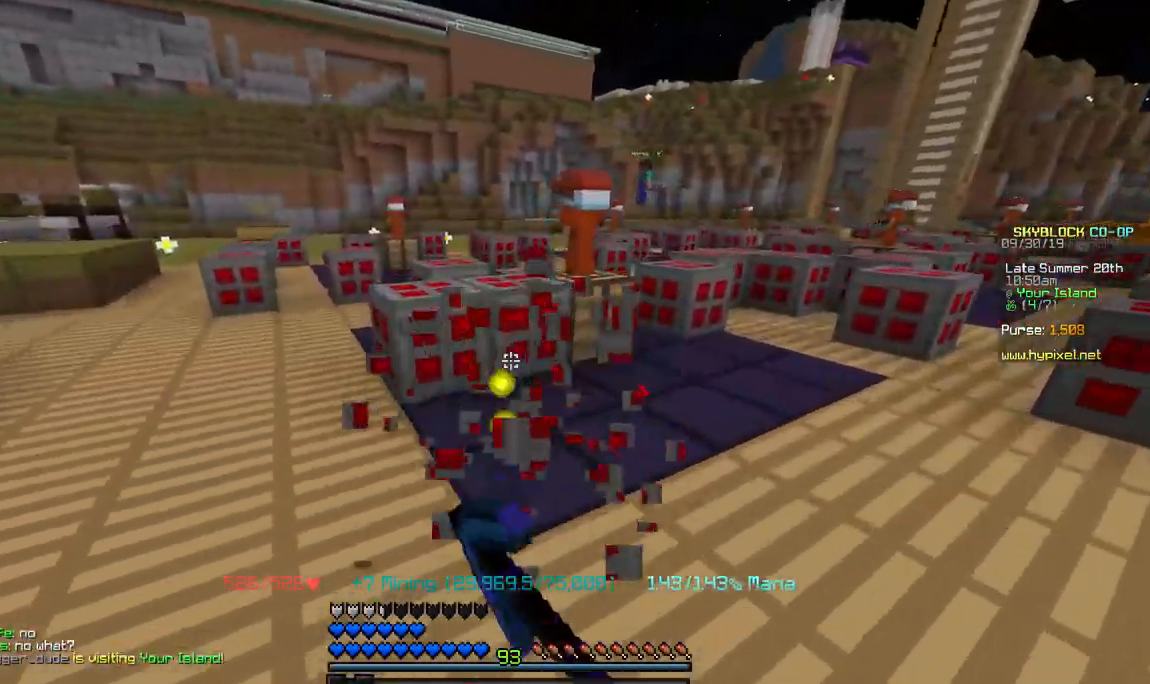
{"keys": ["a", "w"], "mouse": [], "events": [[250, "a", "down"]]}
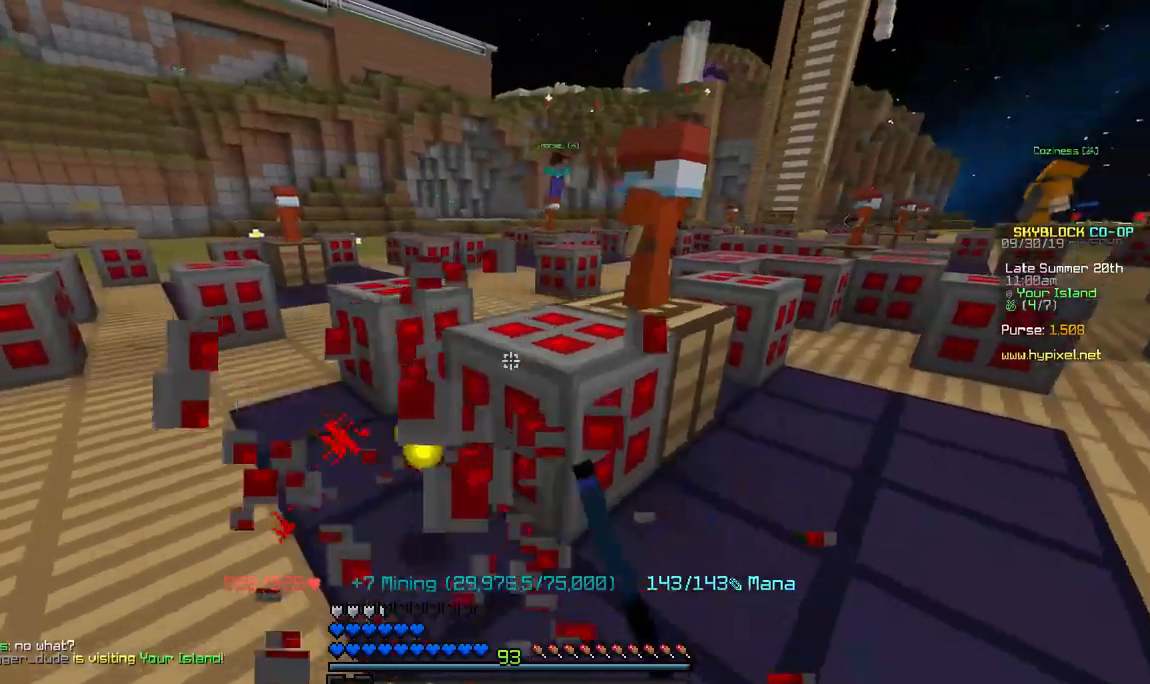
{"keys": [], "mouse": [], "events": [[150, "w", "up"], [183, "a", "up"]]}
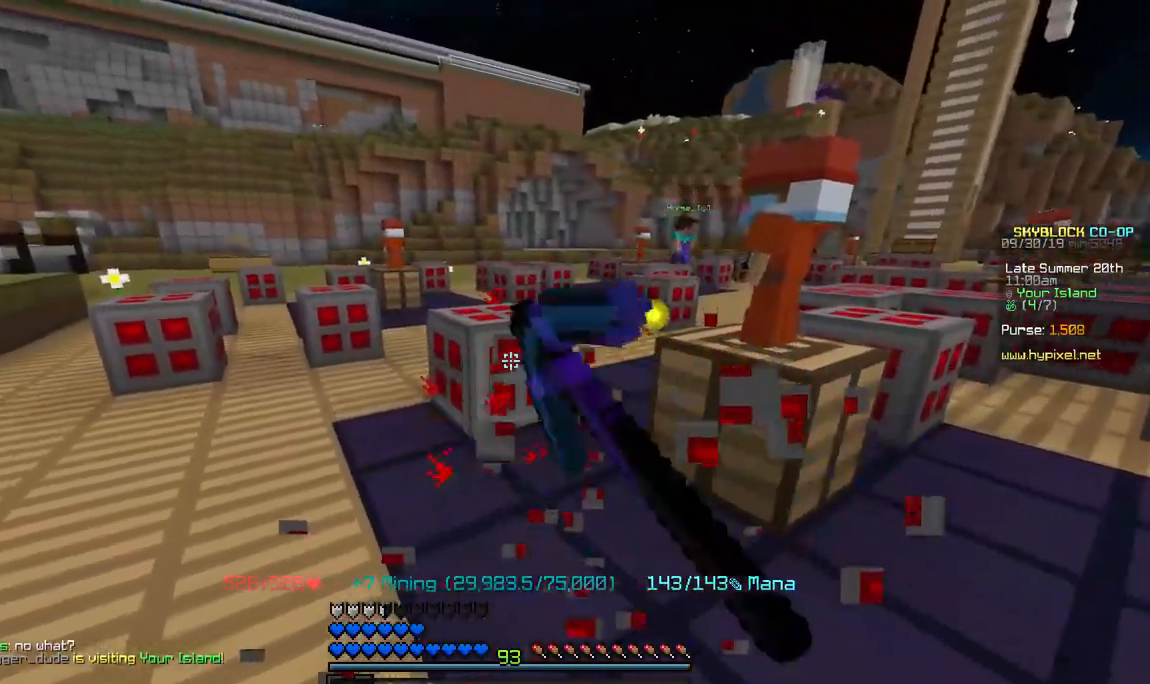
{"keys": ["d", "s"], "mouse": [], "events": [[100, "s", "down"], [300, "d", "down"]]}
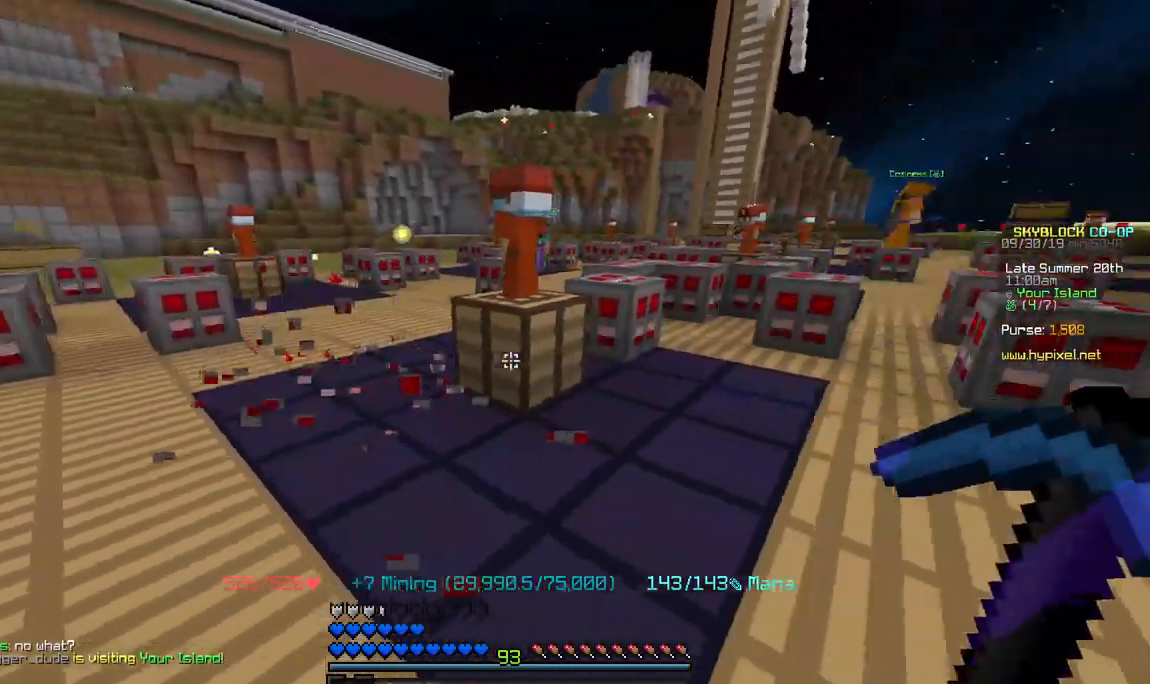
{"keys": ["d", "w"], "mouse": [], "events": [[133, "w", "down"], [183, "s", "up"]]}
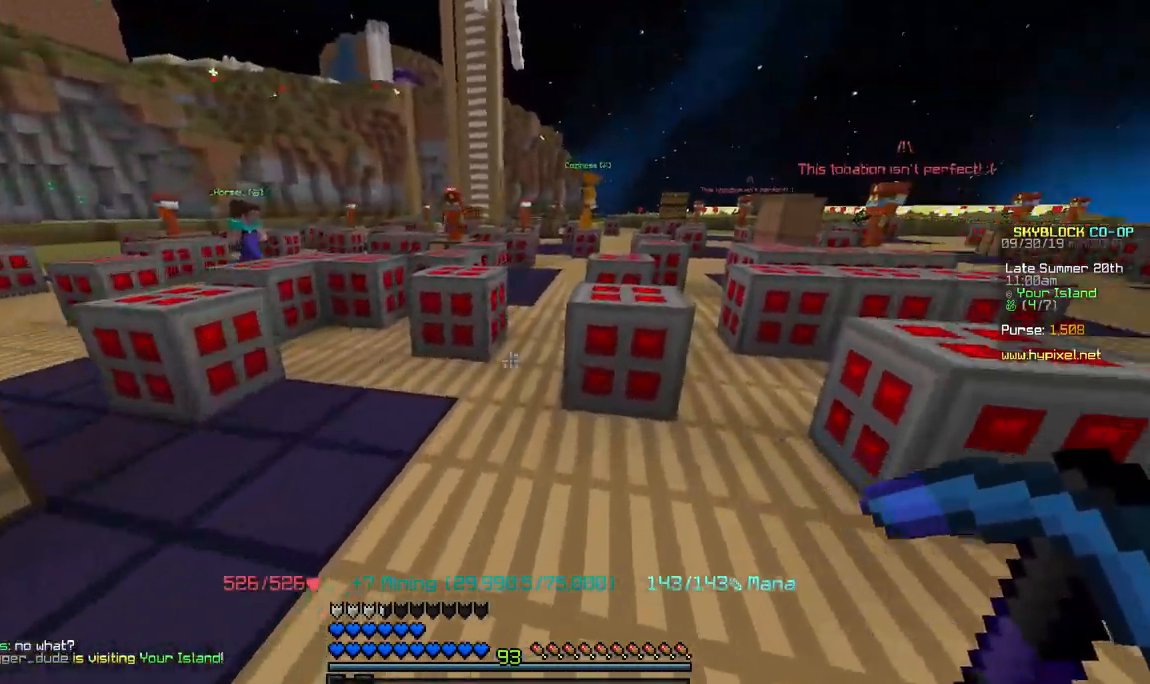
{"keys": ["d"], "mouse": [], "events": [[150, "mouse_left", "down"], [417, "mouse_left", "up"], [417, "w", "up"]]}
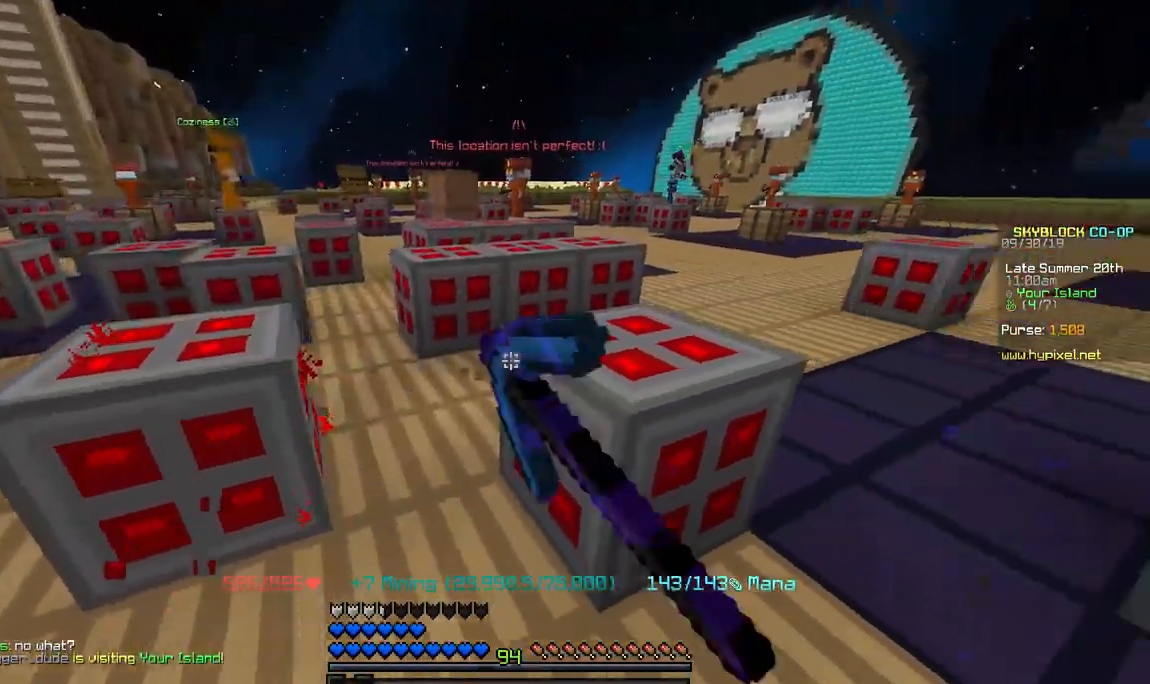
{"keys": ["w"], "mouse": [], "events": [[300, "w", "down"], [400, "d", "up"]]}
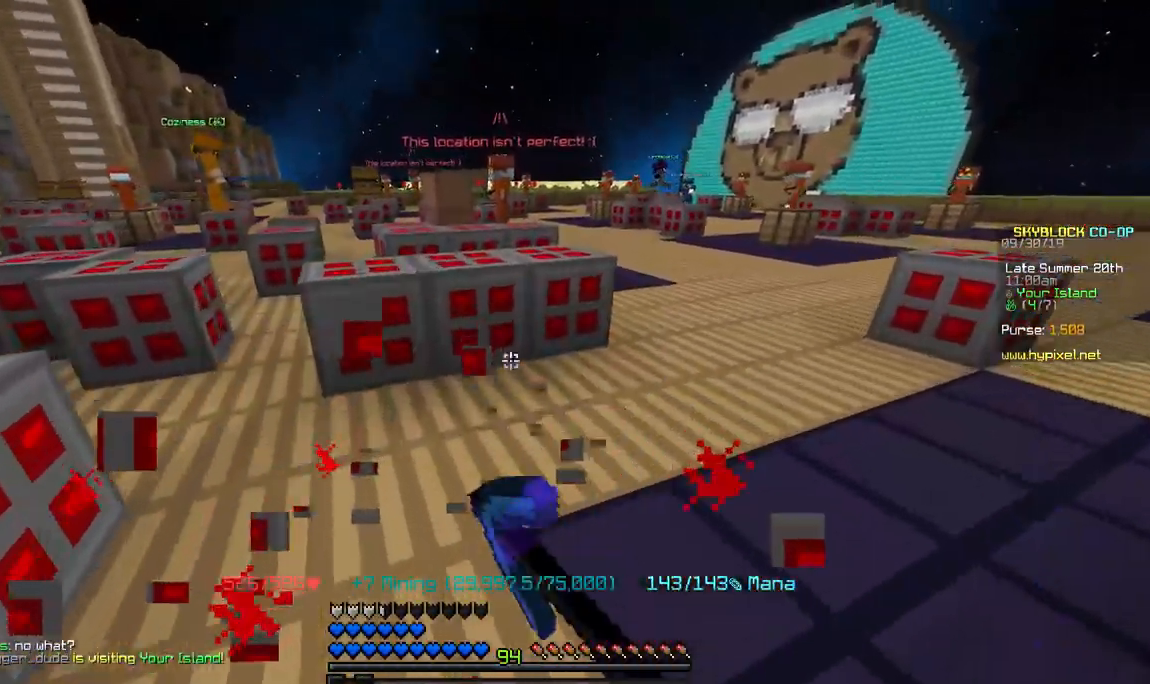
{"keys": ["d", "w"], "mouse": [], "events": [[300, "d", "down"]]}
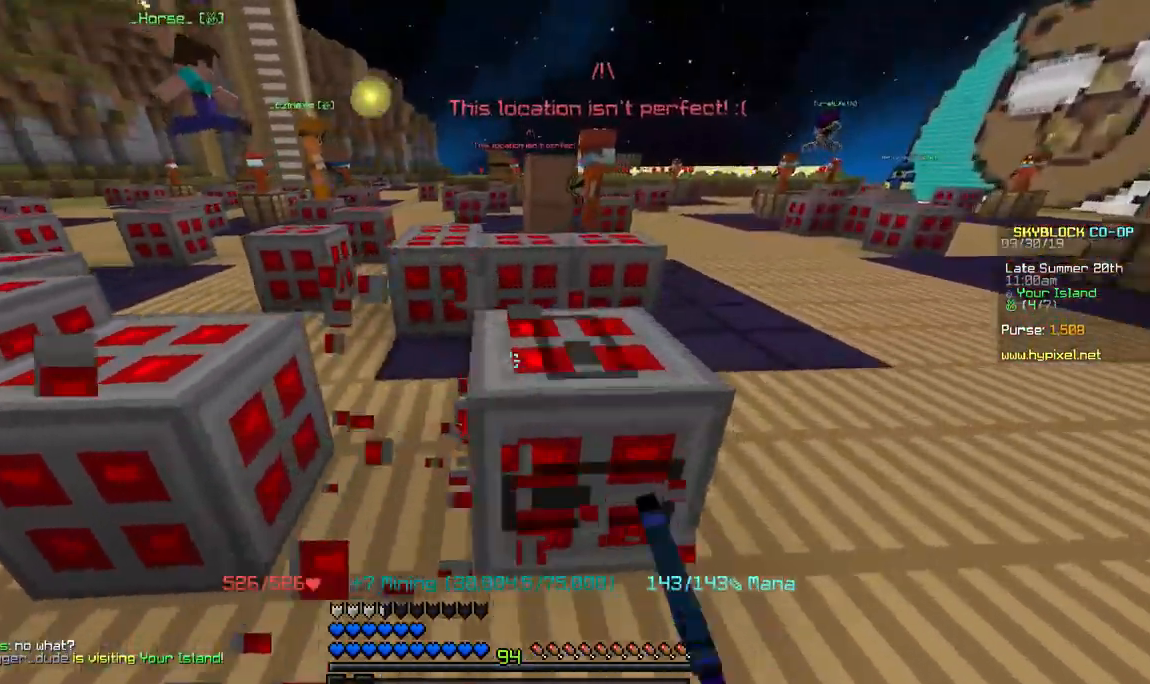
{"keys": ["d", "w"], "mouse": [], "events": []}
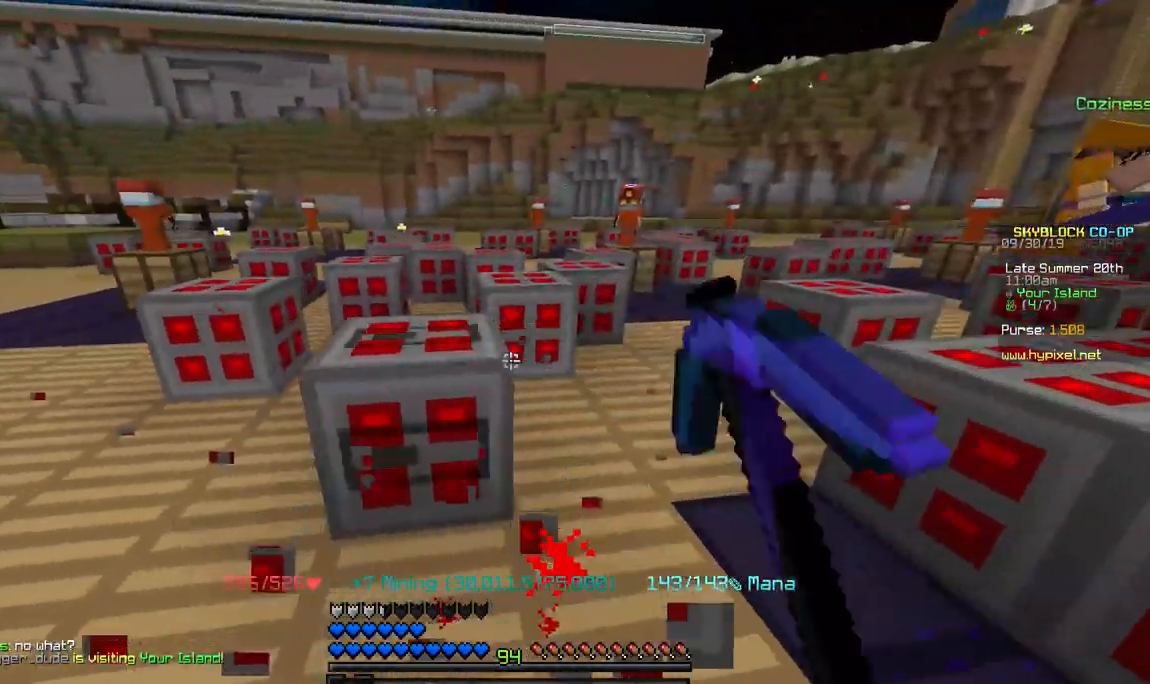
{"keys": ["w"], "mouse": [], "events": [[67, "d", "up"]]}
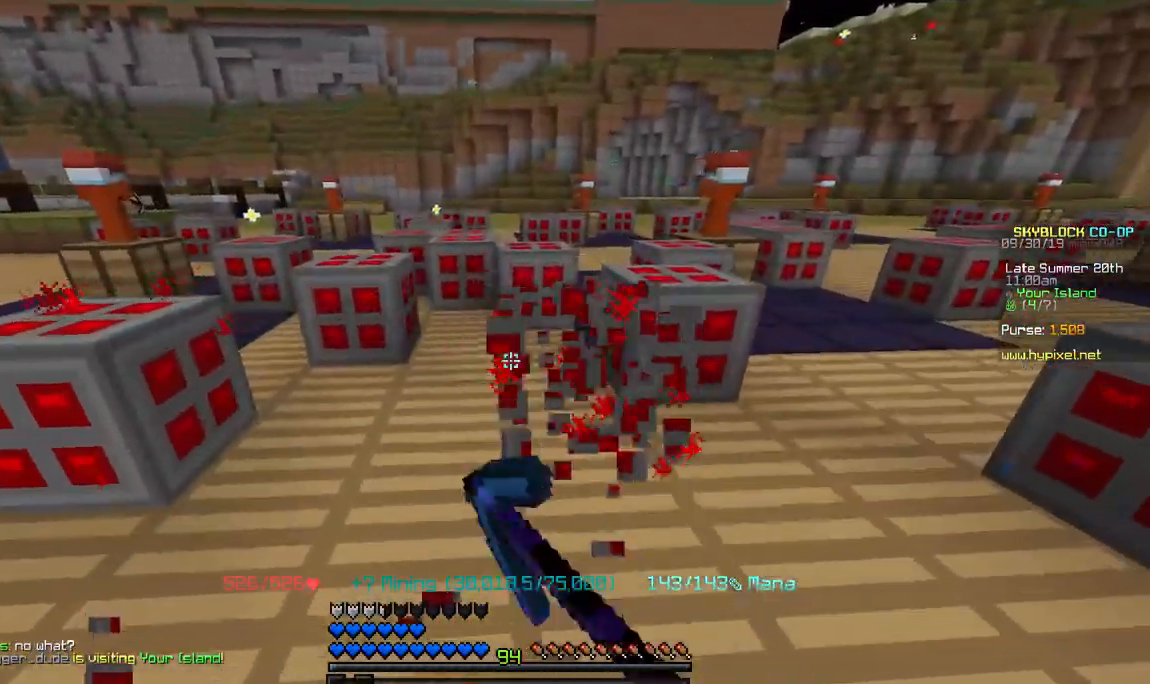
{"keys": [], "mouse": [], "events": [[83, "w", "up"]]}
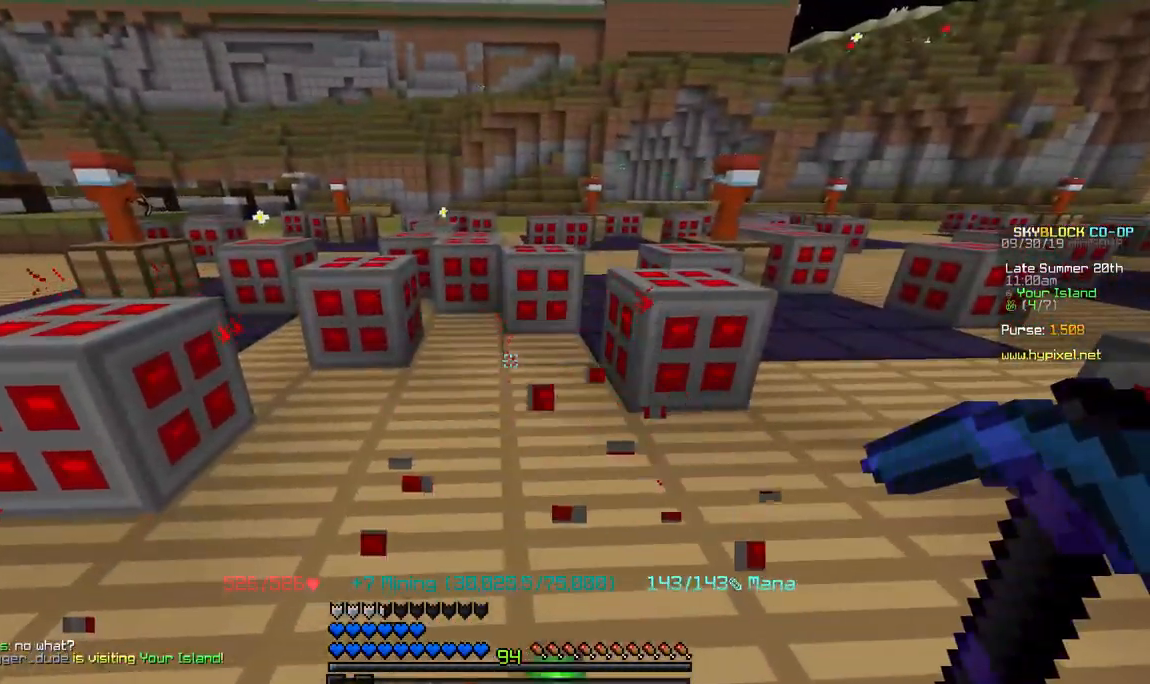
{"keys": [], "mouse": [], "events": []}
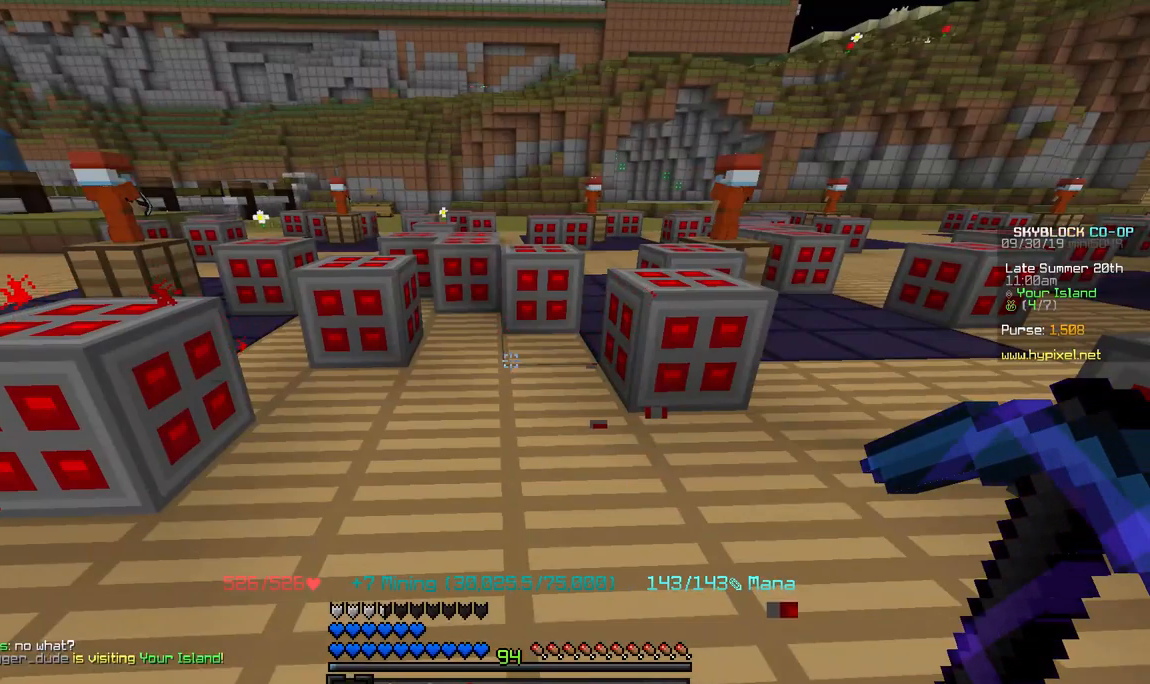
{"keys": [], "mouse": [], "events": []}